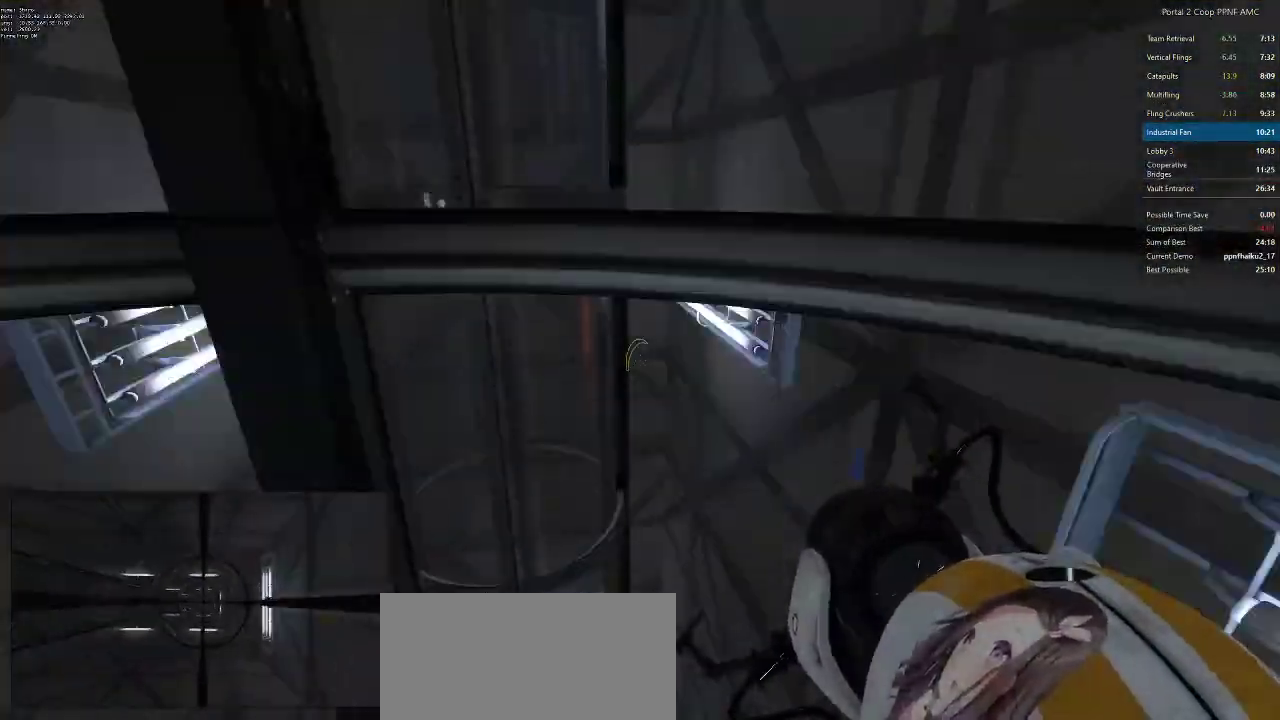
Gameplay with keyboard and mouse; each line is a JSON object with the keys and mouse buttons held at the frame after it. "events" lists presses ("down") and releases ("up") of "a", "alt", "c", "ctrl", "d", "e", "f", "q", "r", "s", "shift", "space", "tab", "v", "w", "x", "z", "mouse_left", "mouse_middle", "mouse_right", "mouse_wheel_up" and "mouse_wheel_down" between this image and that frame as [ms after this image, input, new state], when the widget could be followed in between. "mouse_left", "mouse_middle", "mouse_right", "mouse_wheel_up", "mouse_wheel_down" = the "left", "middle", "right", "wheel_up", "wheel_down" buttons of the "mouse" list. No other keys are recorded. Mouse movement is not recorded.
{"keys": [], "mouse": [], "events": [[100, "w", "up"]]}
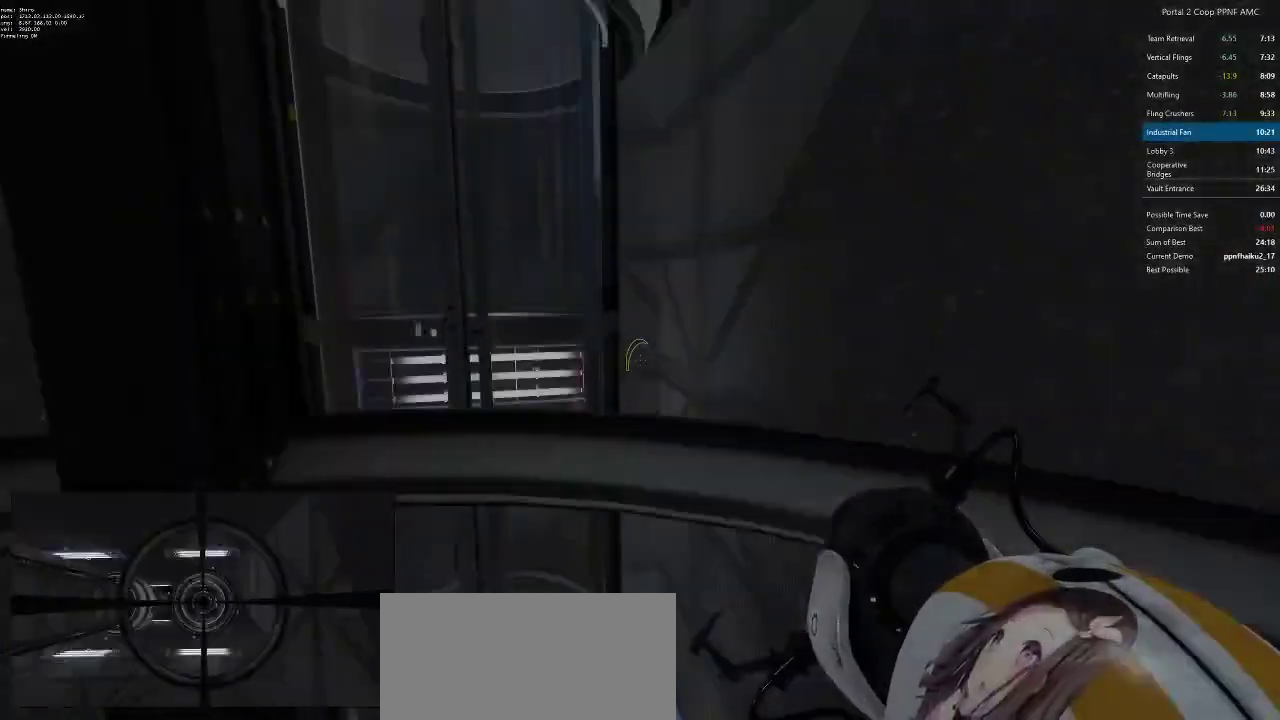
{"keys": [], "mouse": [], "events": [[150, "a", "down"], [267, "a", "up"]]}
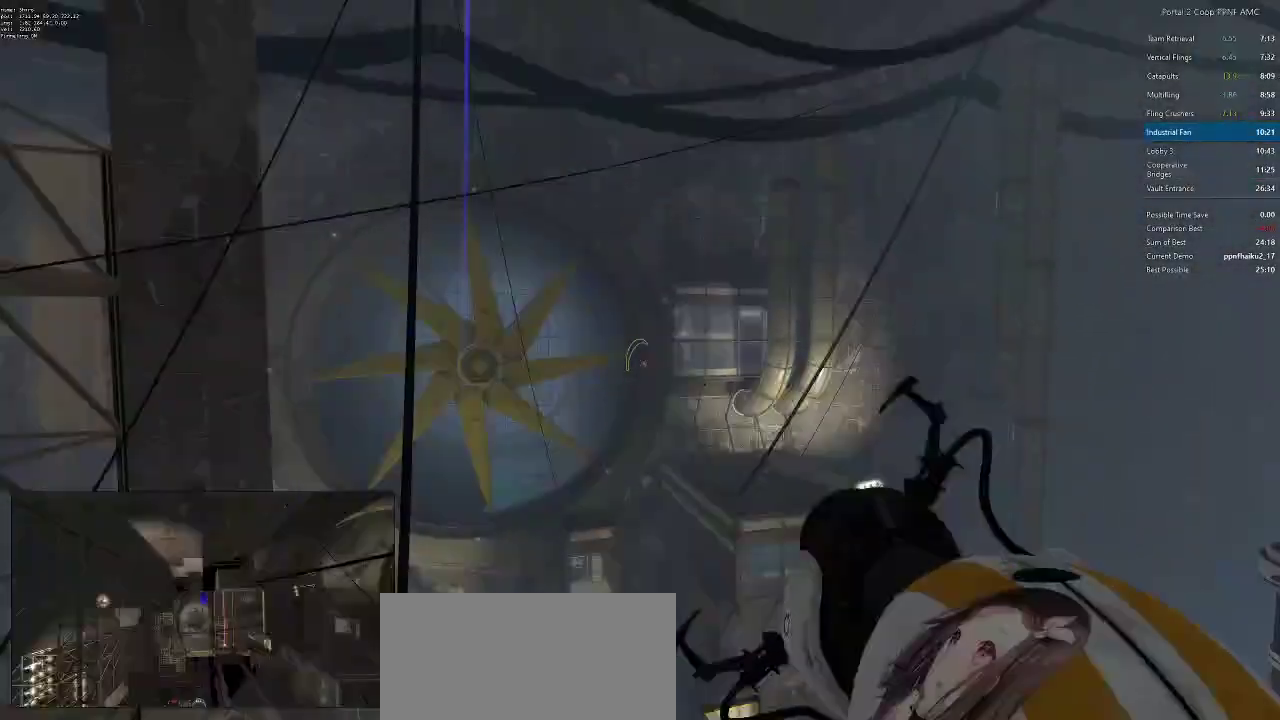
{"keys": [], "mouse": [], "events": [[183, "a", "down"], [350, "a", "up"]]}
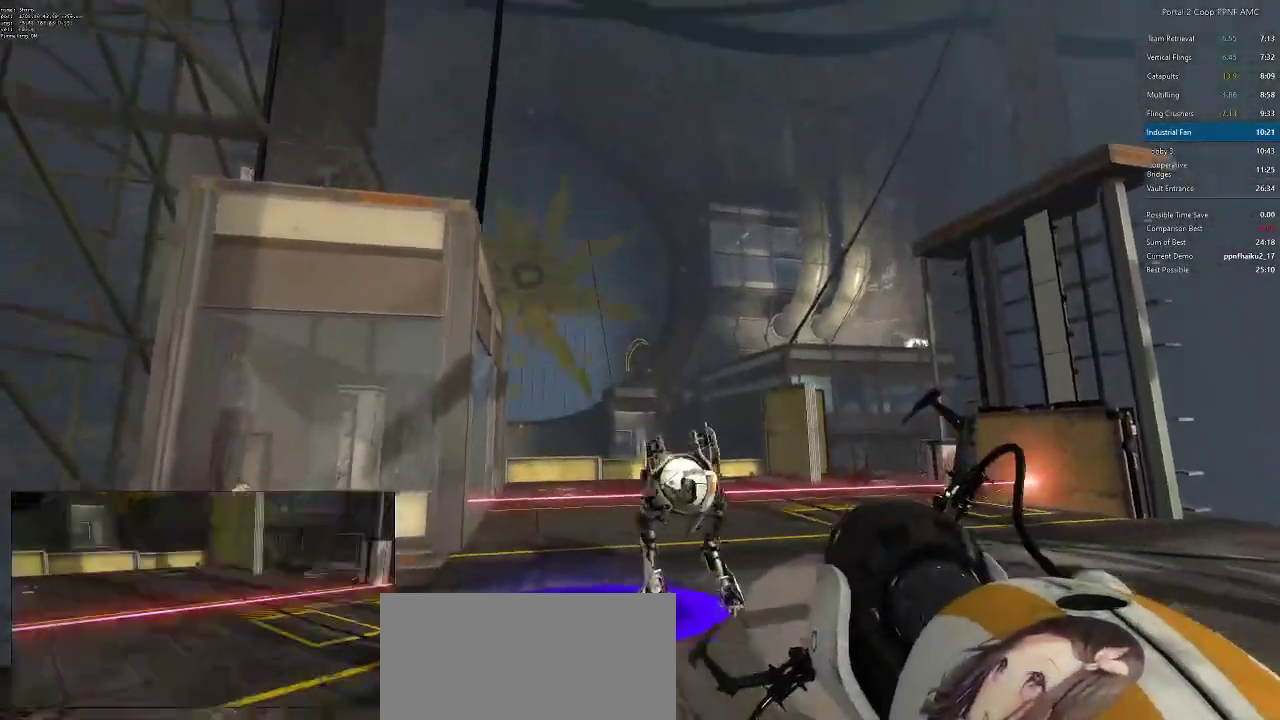
{"keys": [], "mouse": ["left"], "events": [[451, "mouse_left", "down"]]}
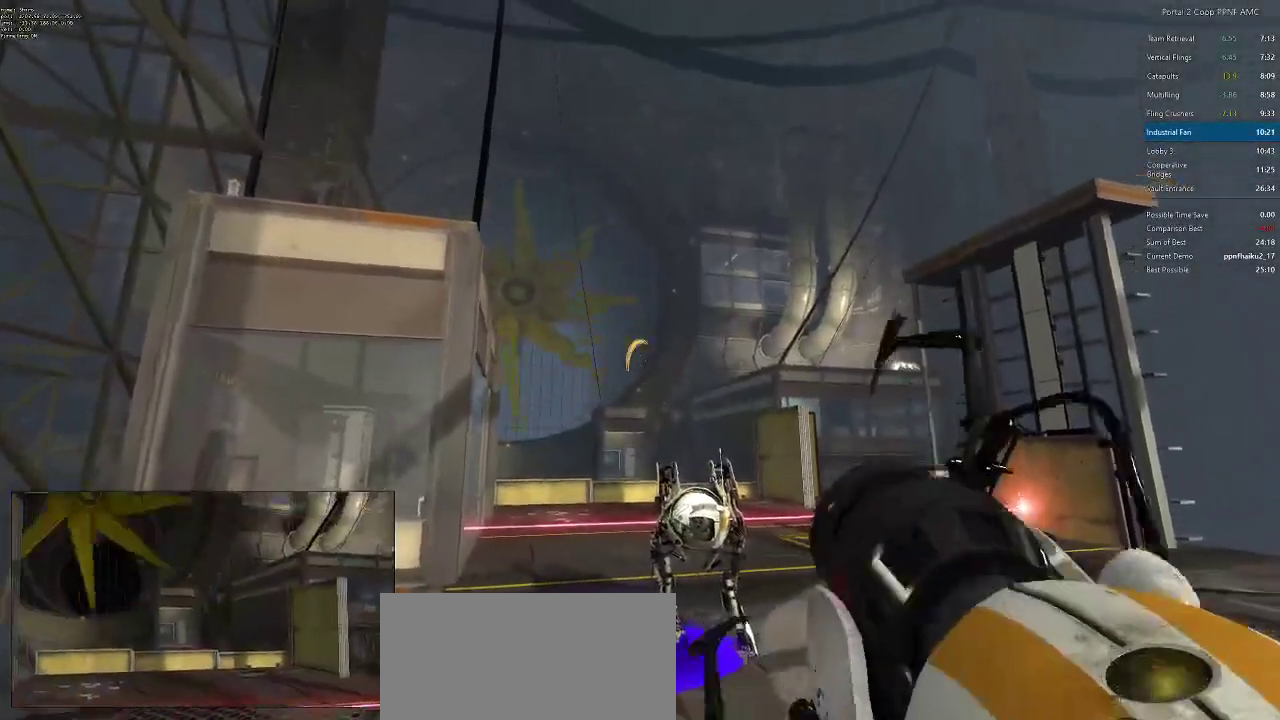
{"keys": [], "mouse": [], "events": [[50, "mouse_left", "up"], [367, "mouse_right", "down"], [467, "mouse_right", "up"]]}
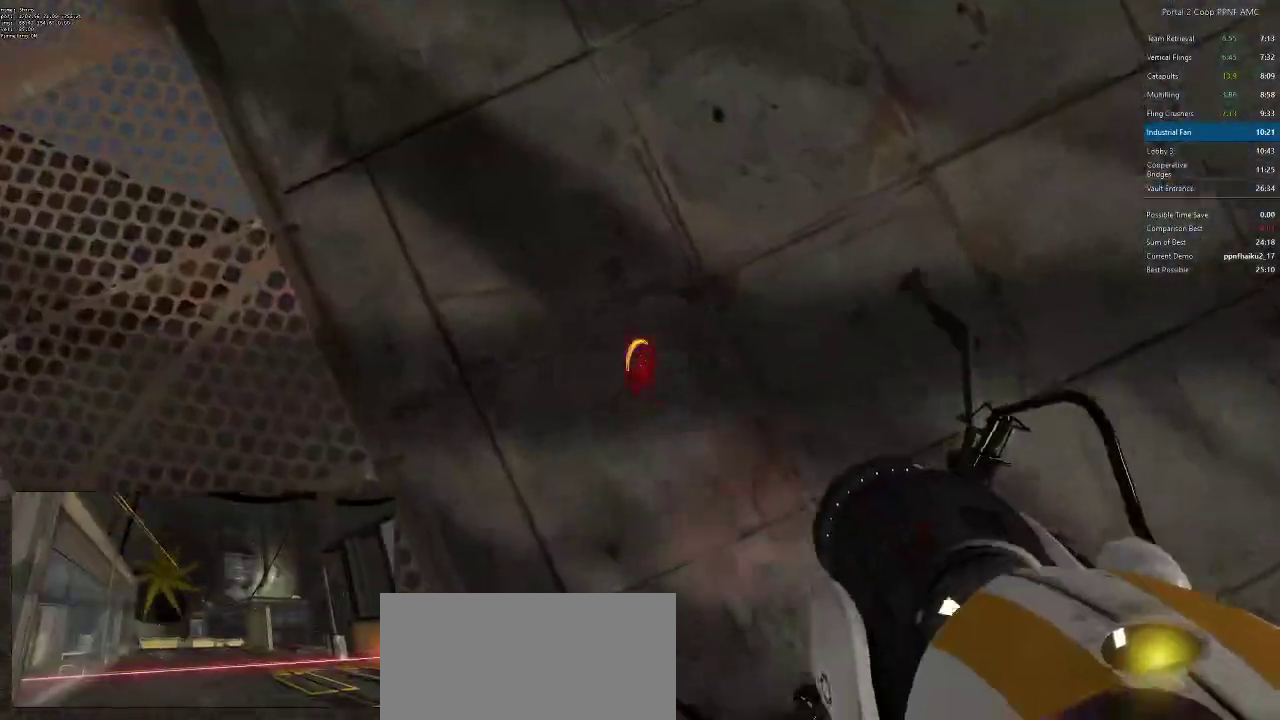
{"keys": [], "mouse": [], "events": []}
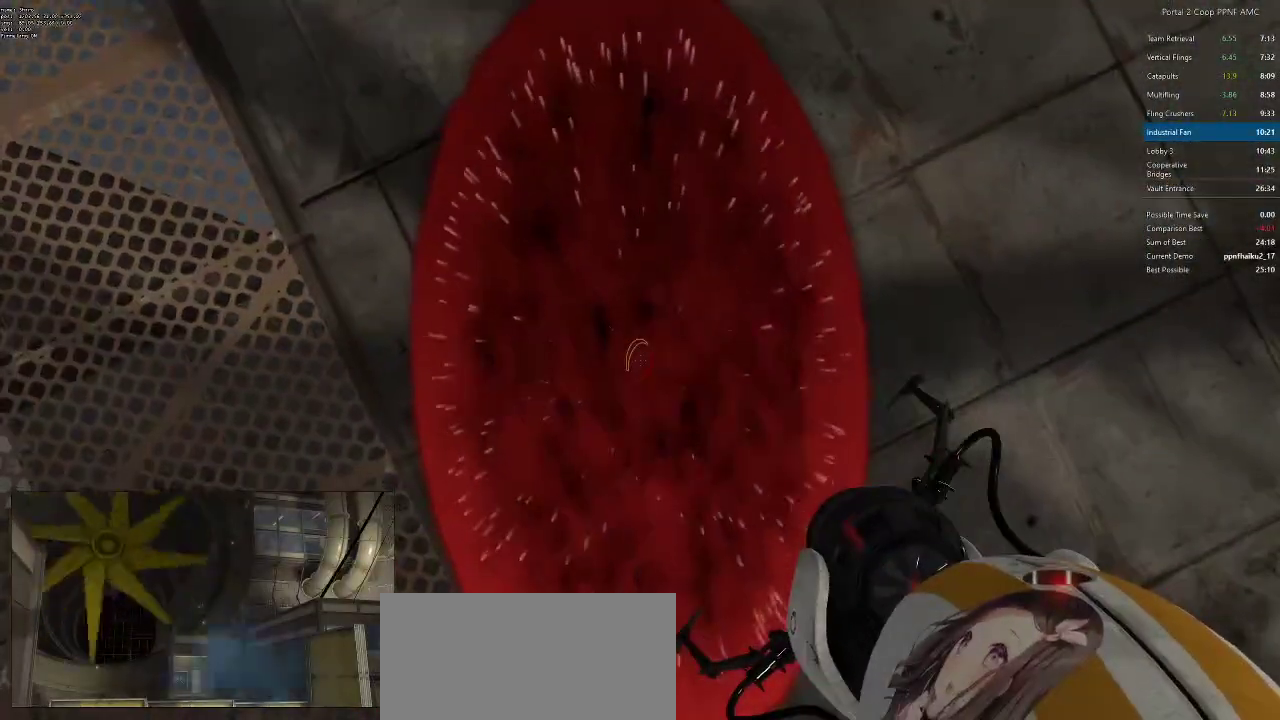
{"keys": [], "mouse": [], "events": [[350, "s", "down"], [400, "s", "up"]]}
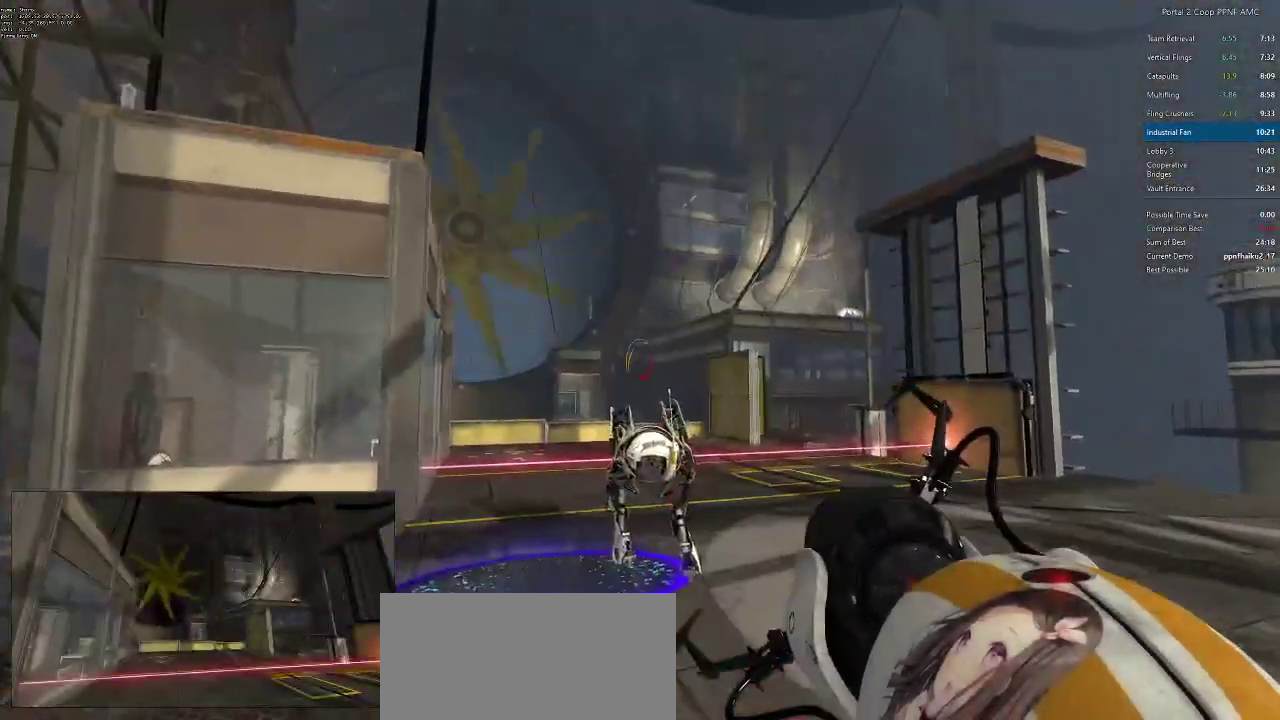
{"keys": [], "mouse": [], "events": []}
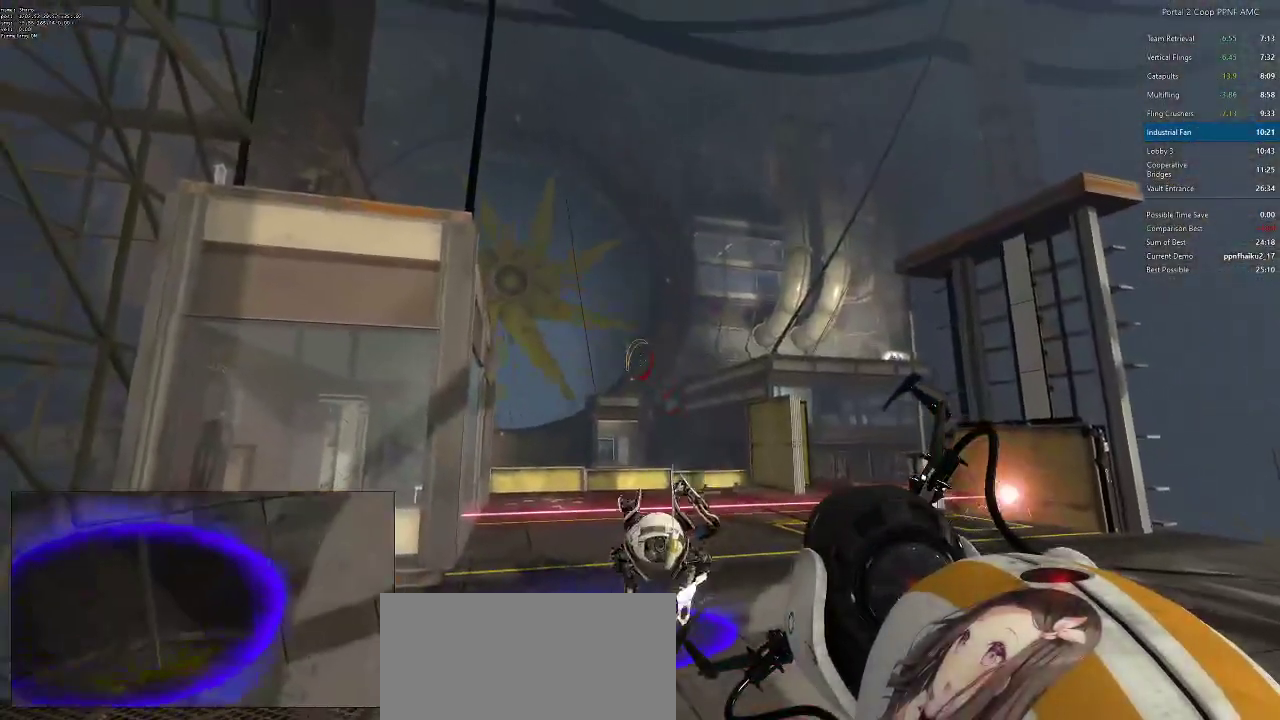
{"keys": [], "mouse": [], "events": []}
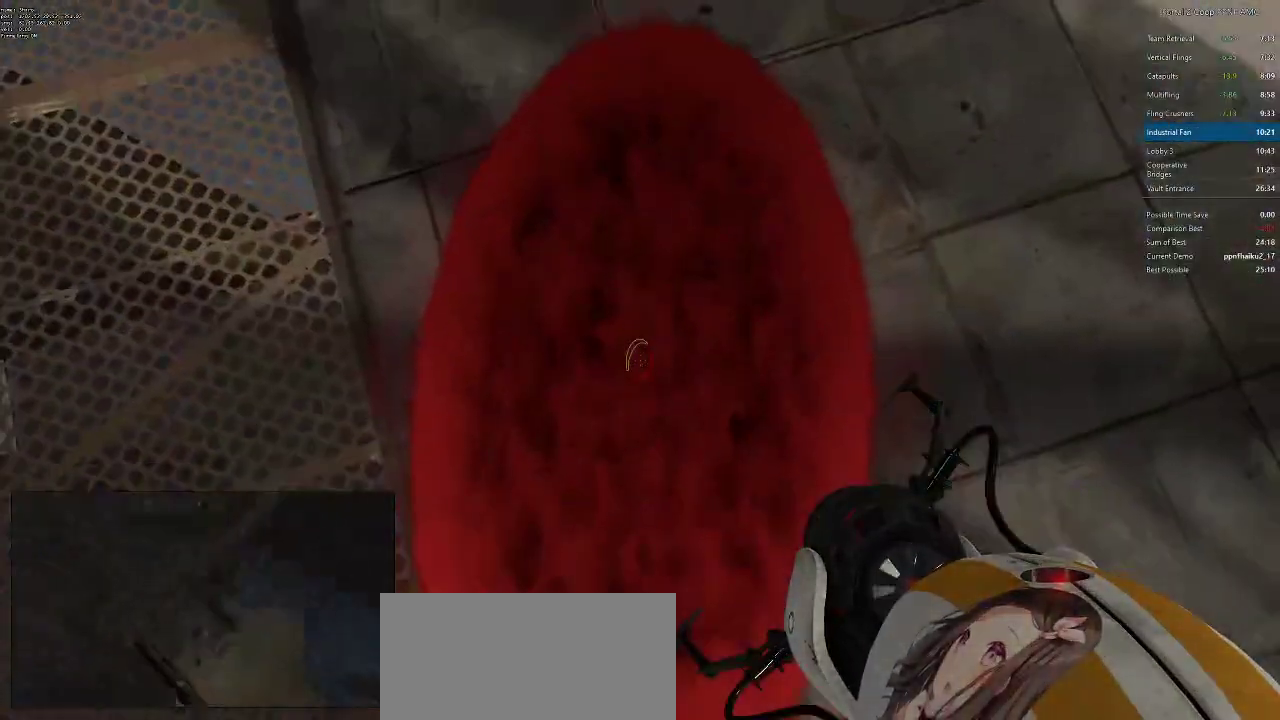
{"keys": [], "mouse": [], "events": []}
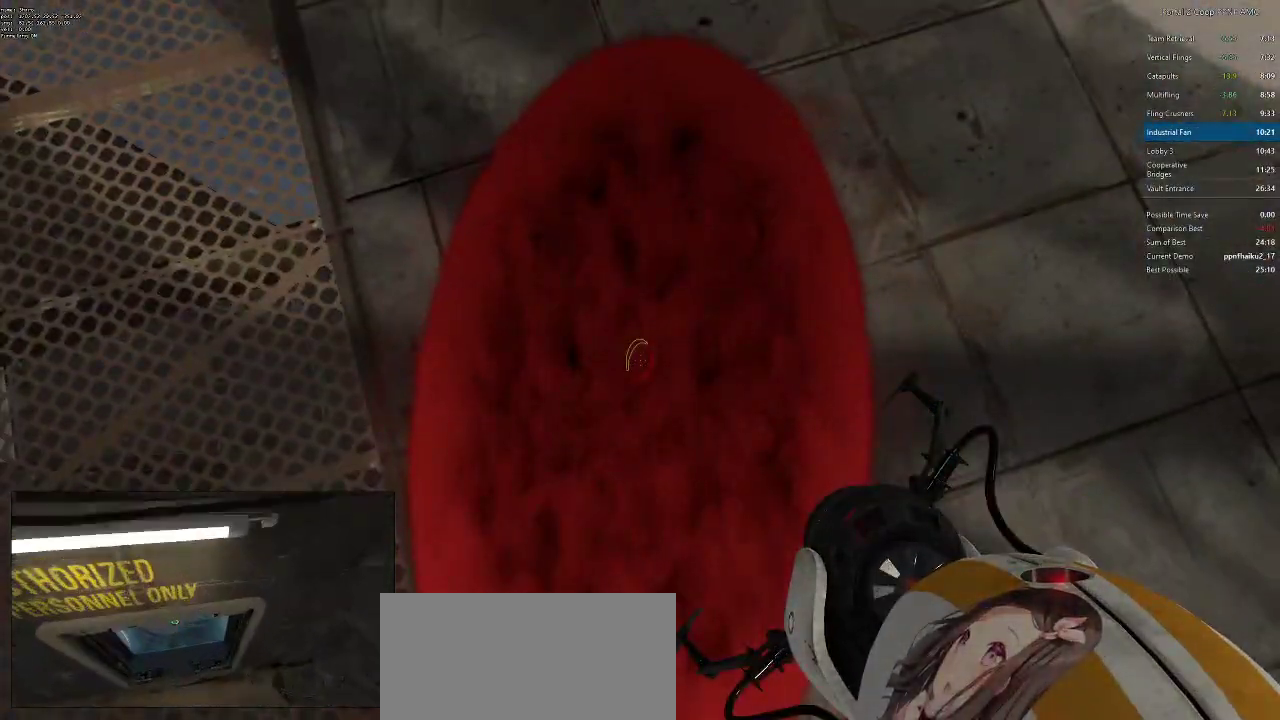
{"keys": [], "mouse": [], "events": []}
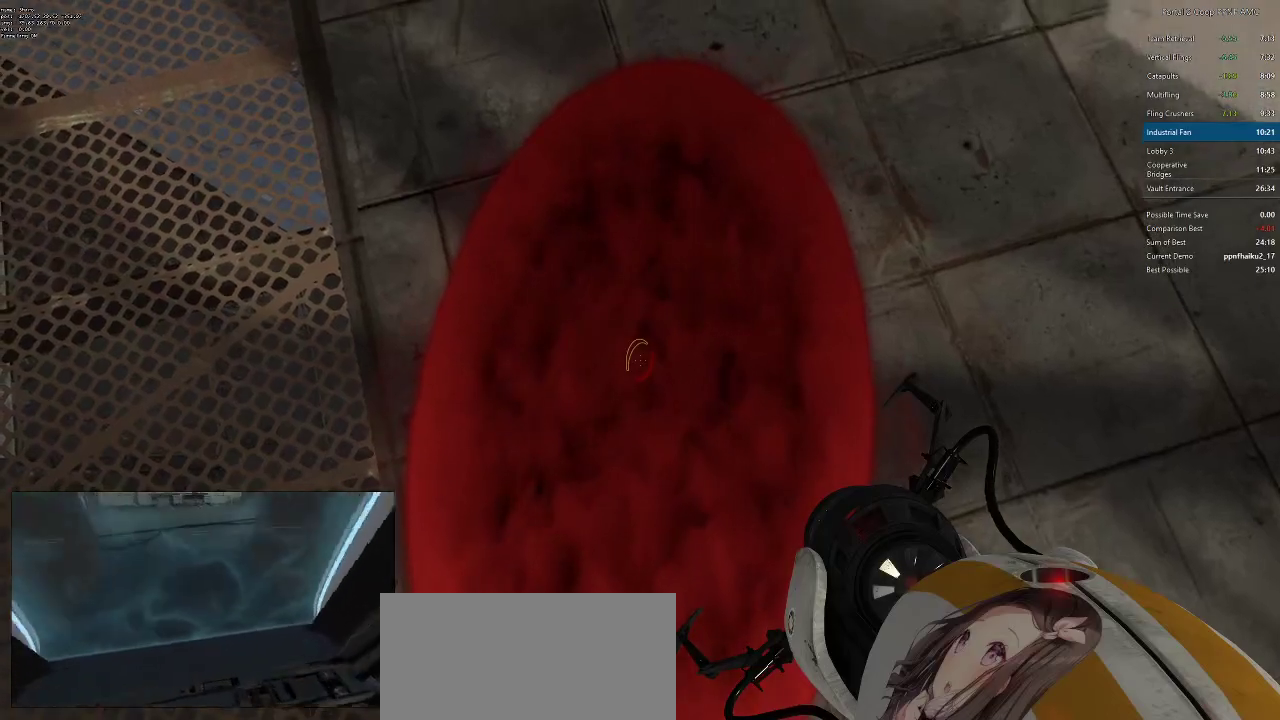
{"keys": [], "mouse": [], "events": []}
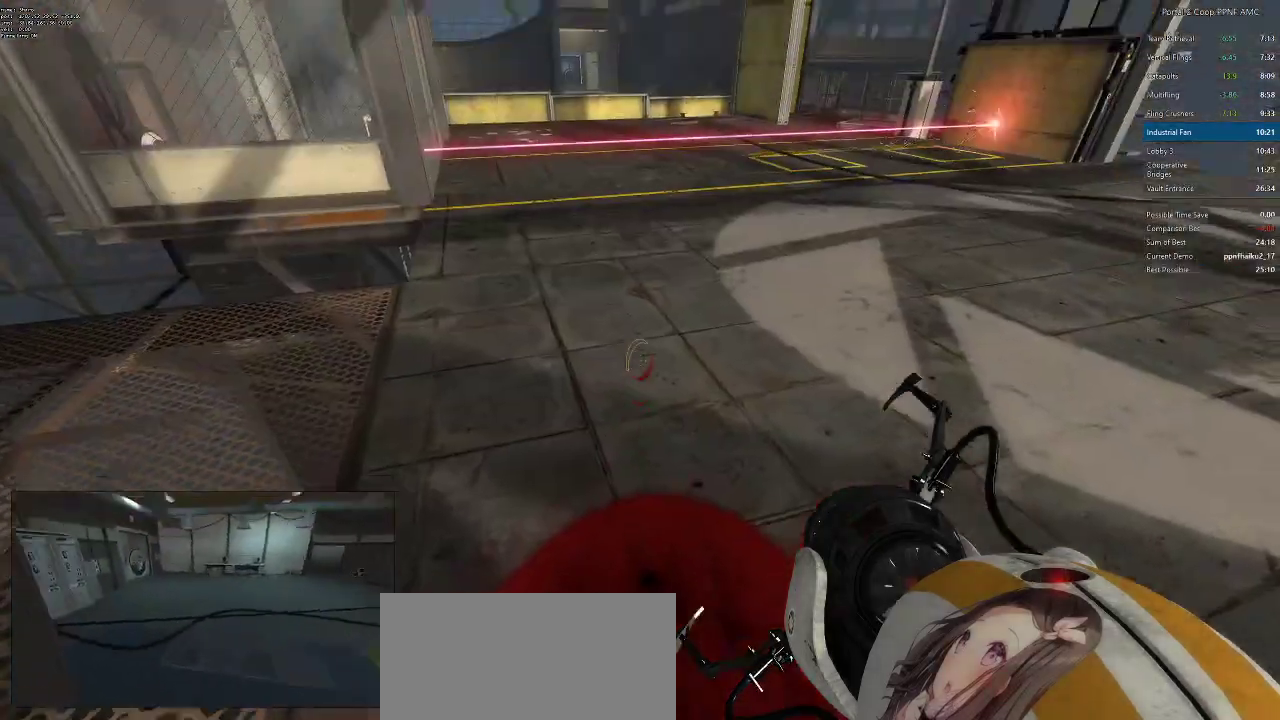
{"keys": [], "mouse": [], "events": []}
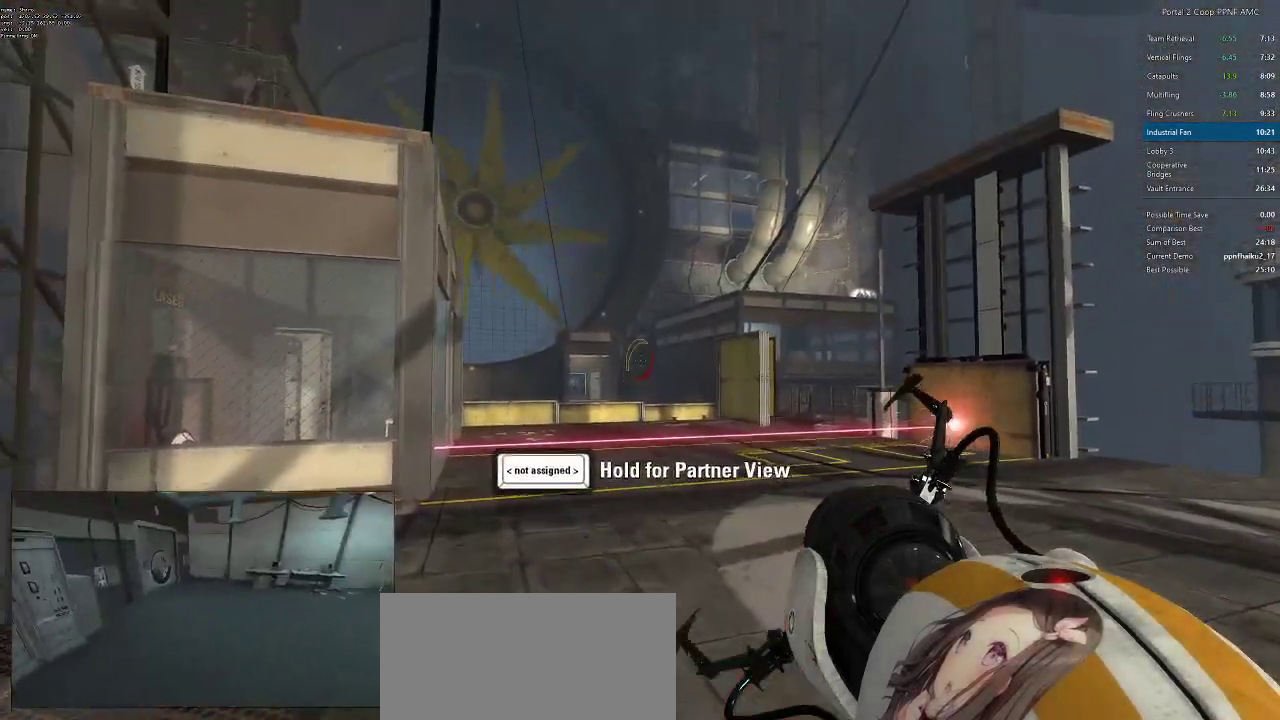
{"keys": [], "mouse": [], "events": []}
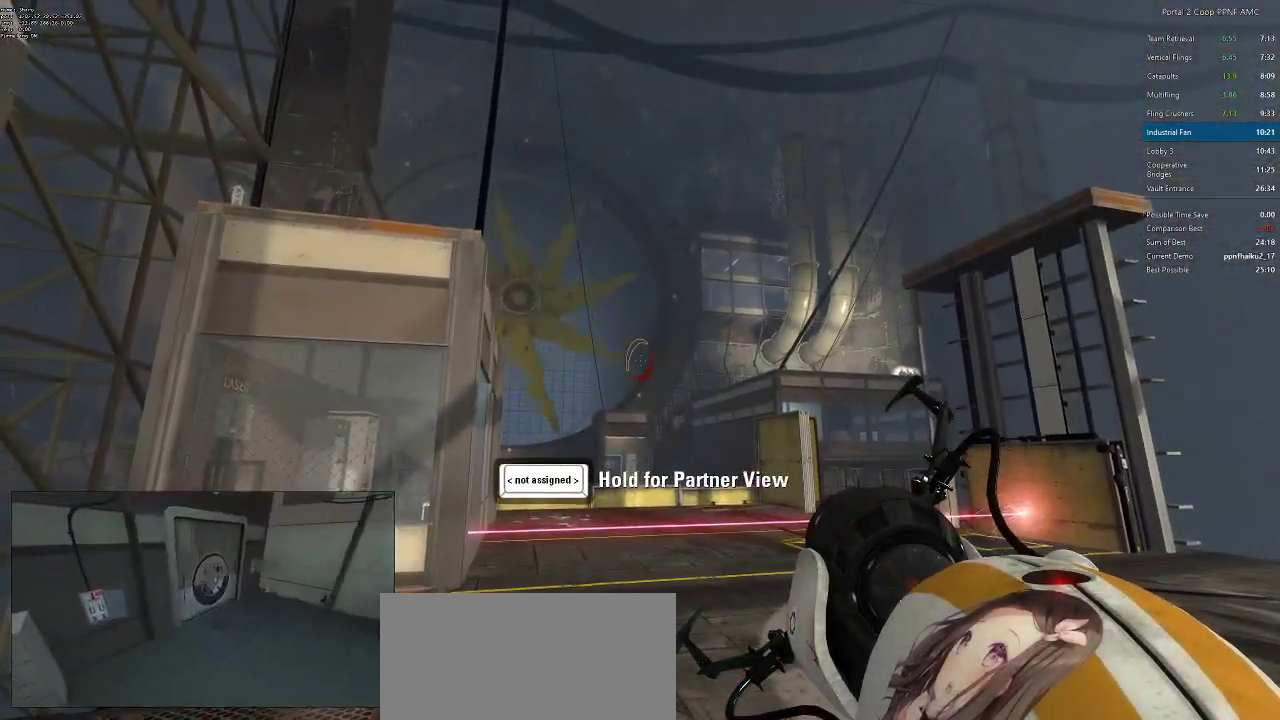
{"keys": [], "mouse": [], "events": [[200, "mouse_left", "down"], [300, "mouse_left", "up"]]}
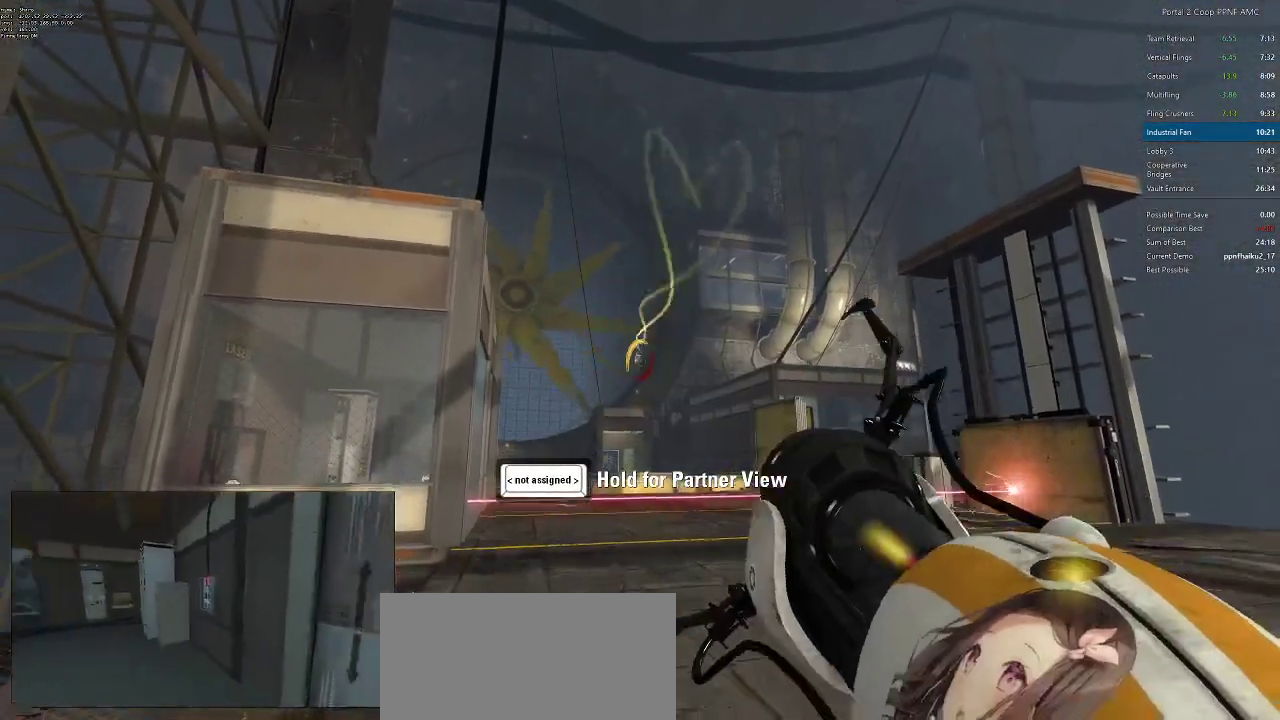
{"keys": [], "mouse": [], "events": []}
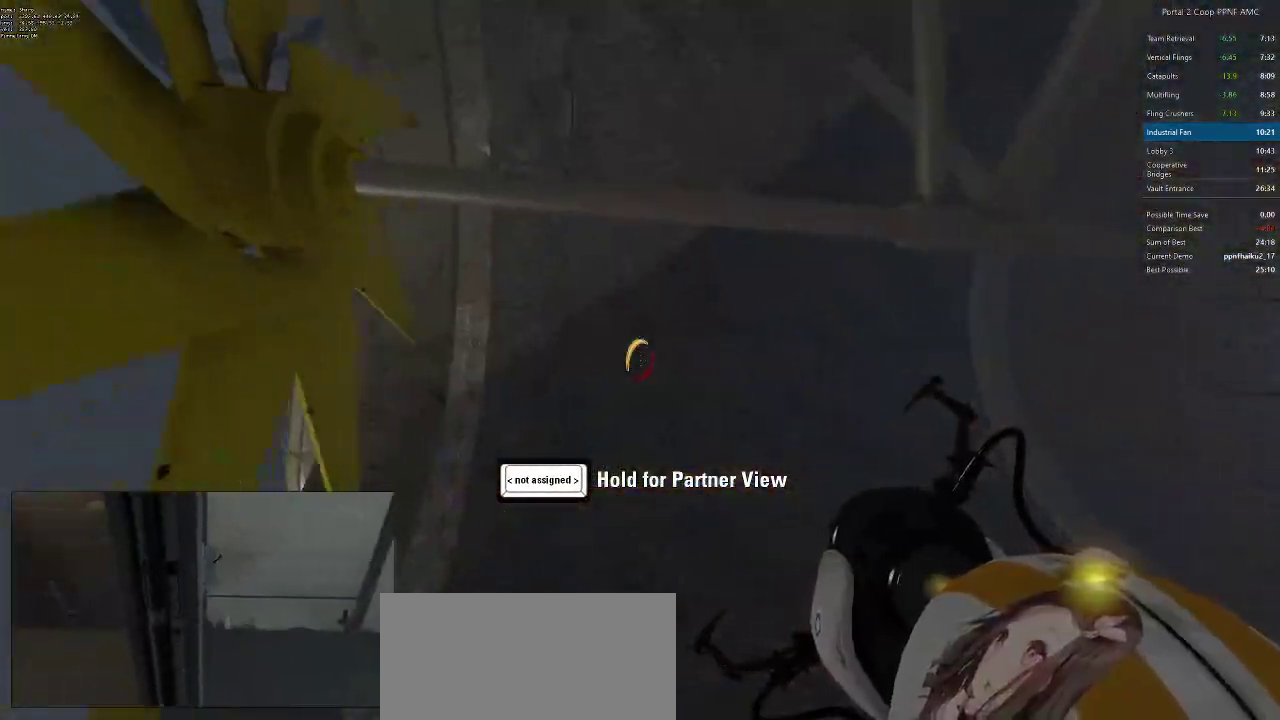
{"keys": [], "mouse": [], "events": []}
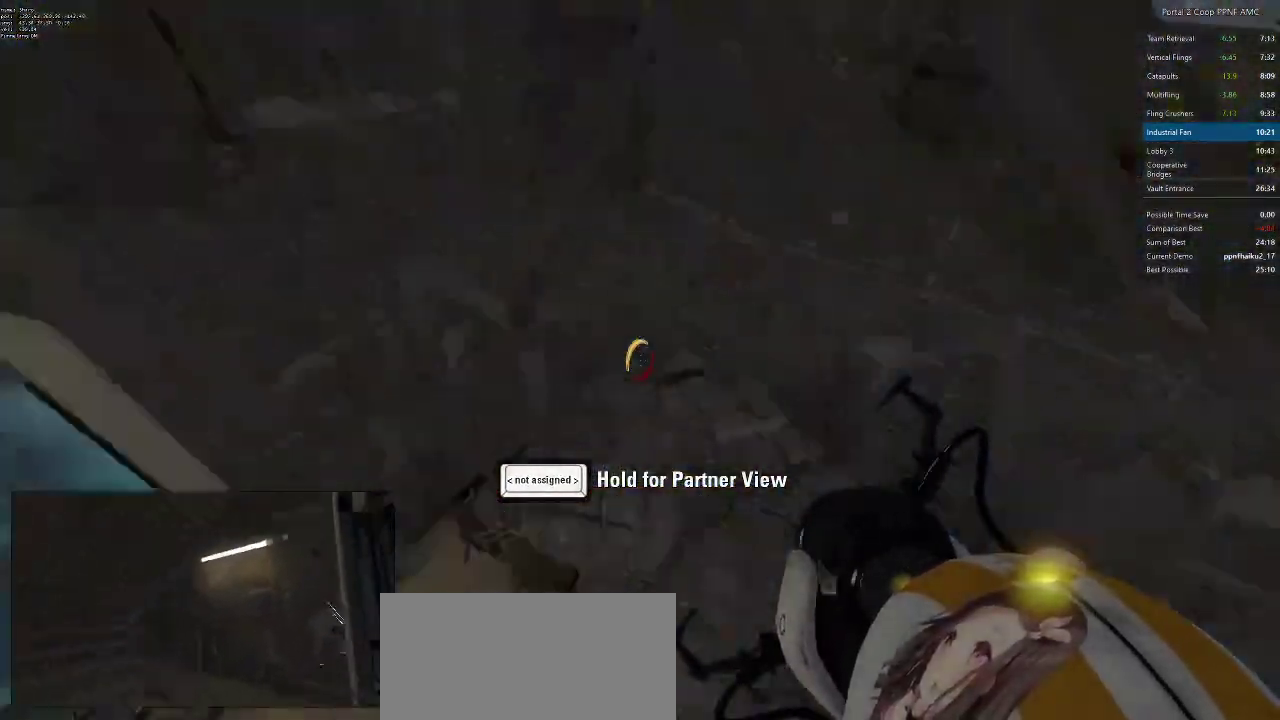
{"keys": ["a", "w"], "mouse": [], "events": [[67, "a", "down"], [67, "w", "down"]]}
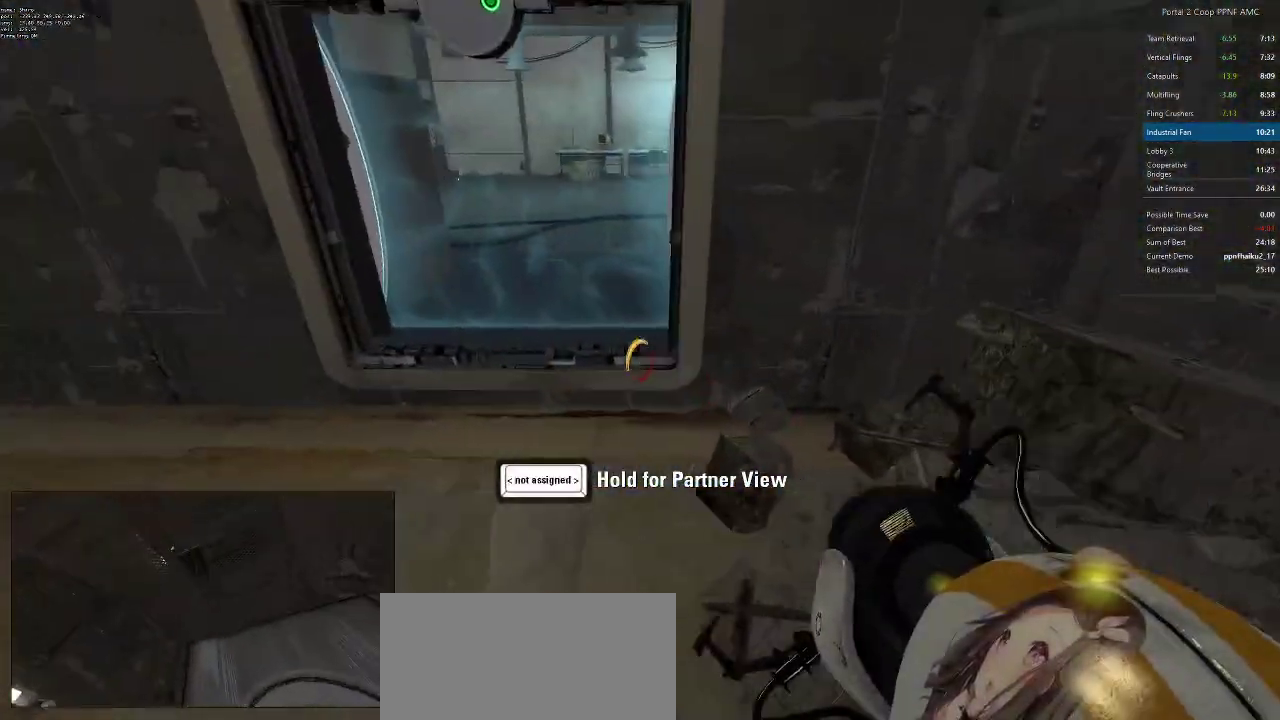
{"keys": ["d", "w"], "mouse": [], "events": [[267, "a", "up"], [350, "d", "down"]]}
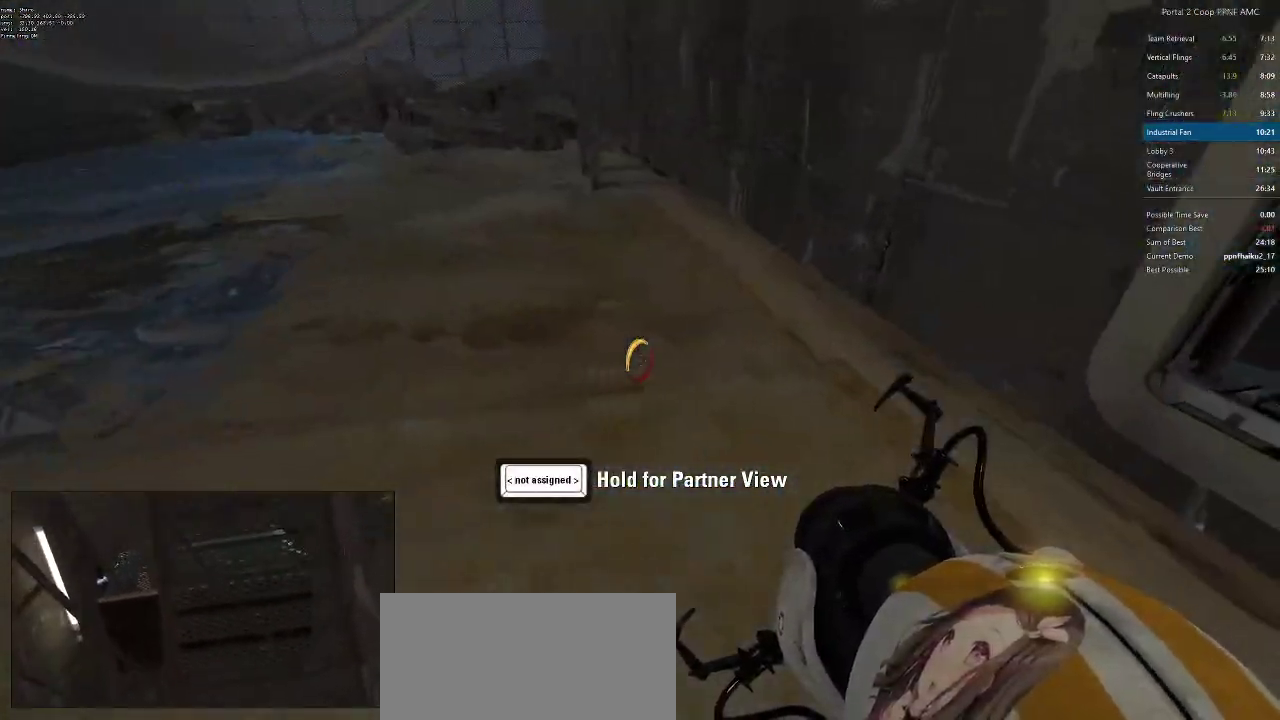
{"keys": ["d"], "mouse": [], "events": [[67, "w", "up"], [151, "mouse_wheel_down", "down"], [451, "mouse_wheel_down", "up"]]}
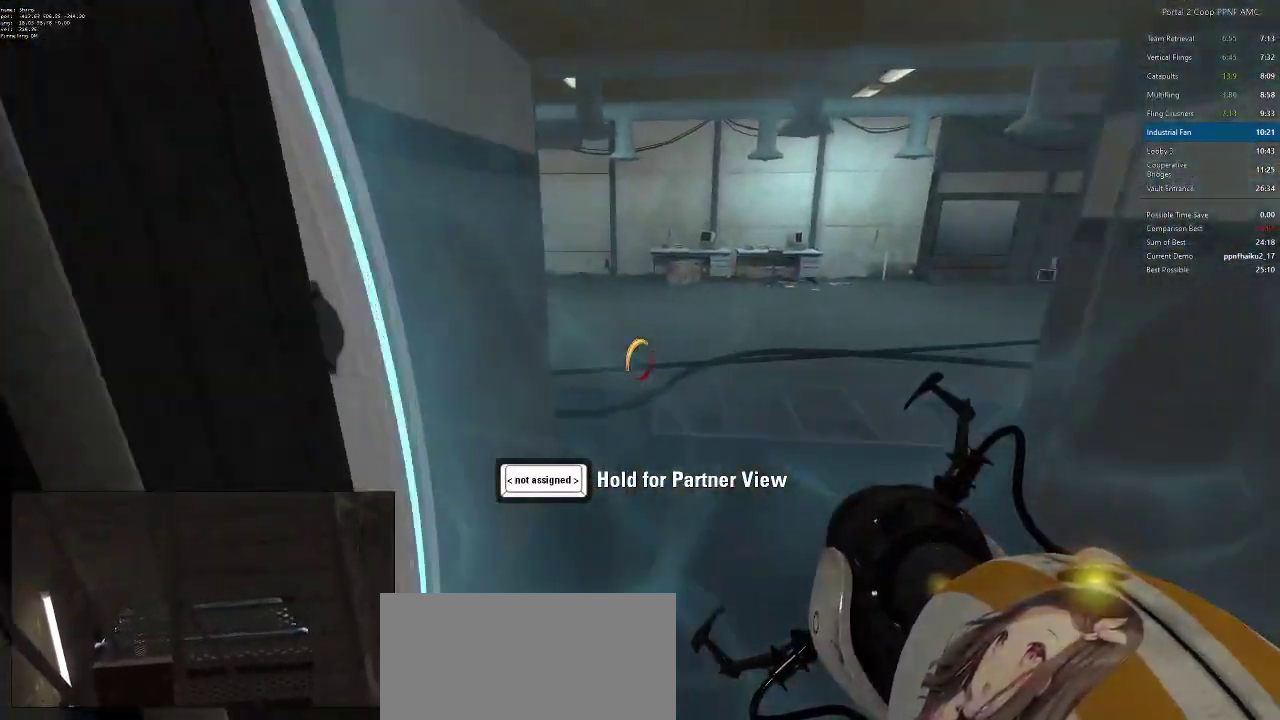
{"keys": ["a"], "mouse": ["wheel_down"], "events": [[133, "a", "down"], [133, "d", "up"], [317, "mouse_wheel_down", "down"]]}
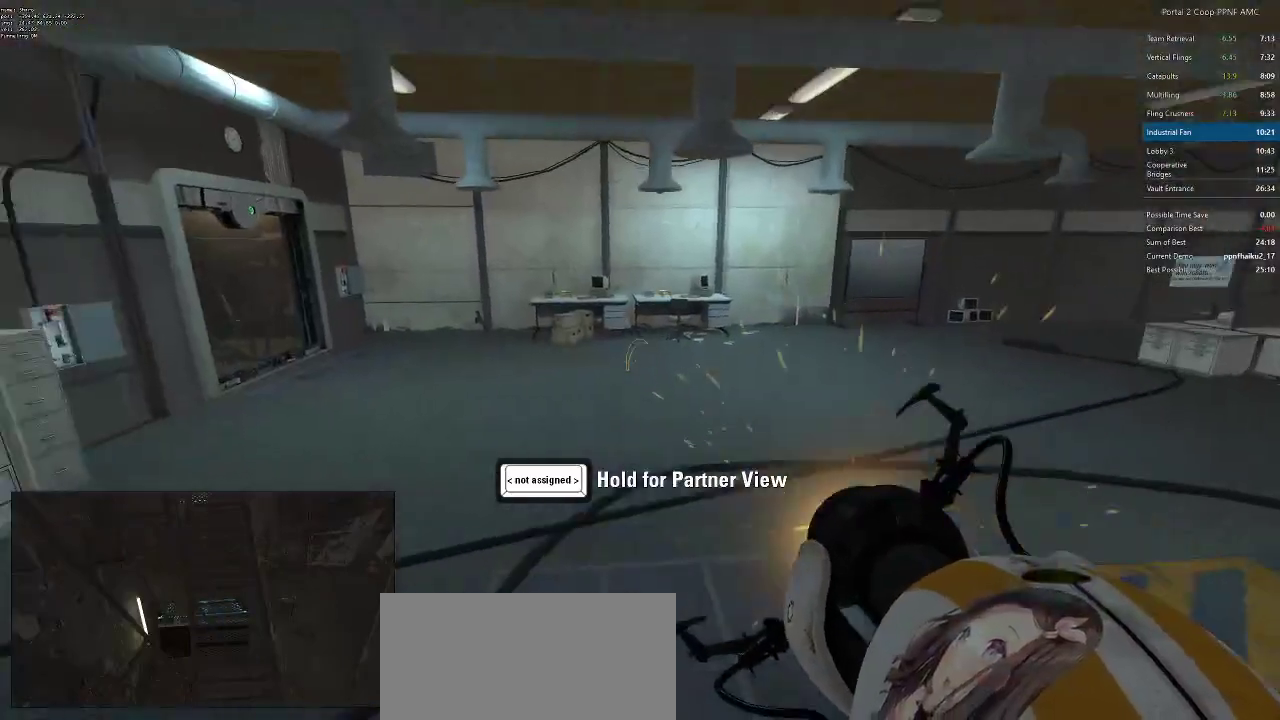
{"keys": ["a"], "mouse": ["wheel_down"], "events": [[101, "mouse_wheel_down", "up"], [468, "mouse_wheel_down", "down"]]}
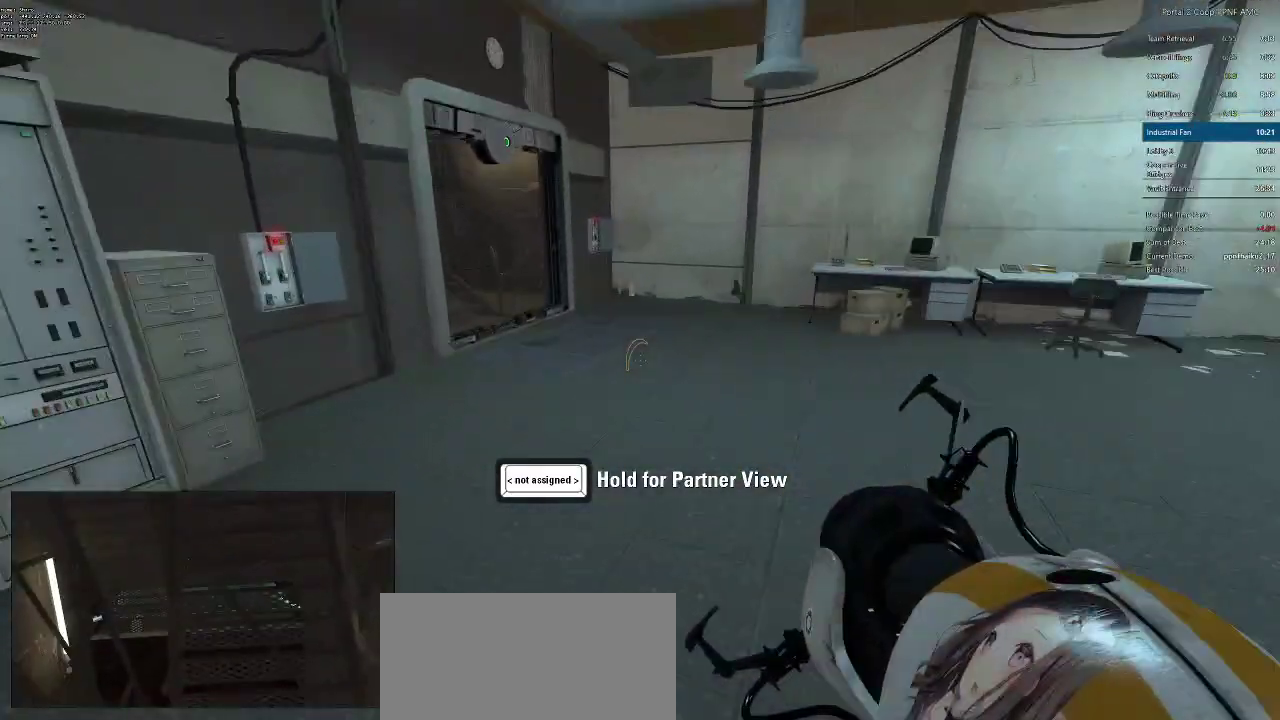
{"keys": [], "mouse": [], "events": [[100, "a", "up"], [200, "d", "down"], [334, "mouse_wheel_down", "up"], [384, "d", "up"]]}
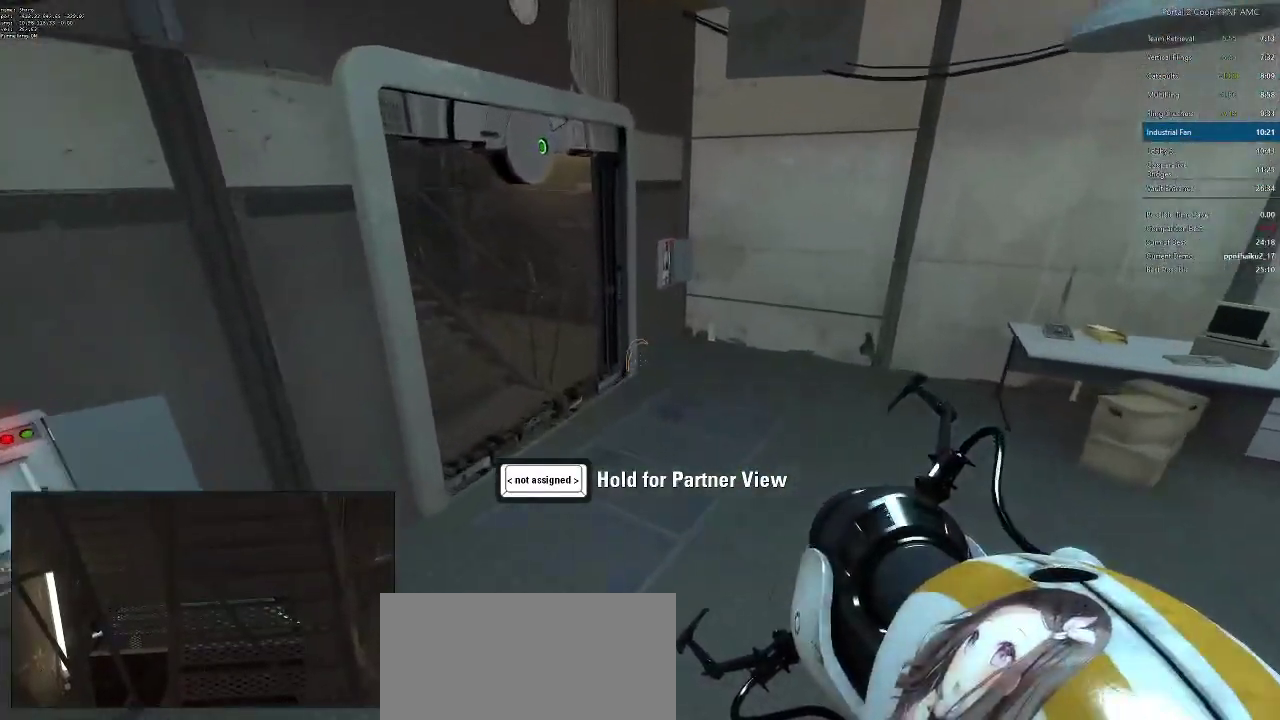
{"keys": [], "mouse": [], "events": [[117, "d", "down"], [234, "d", "up"]]}
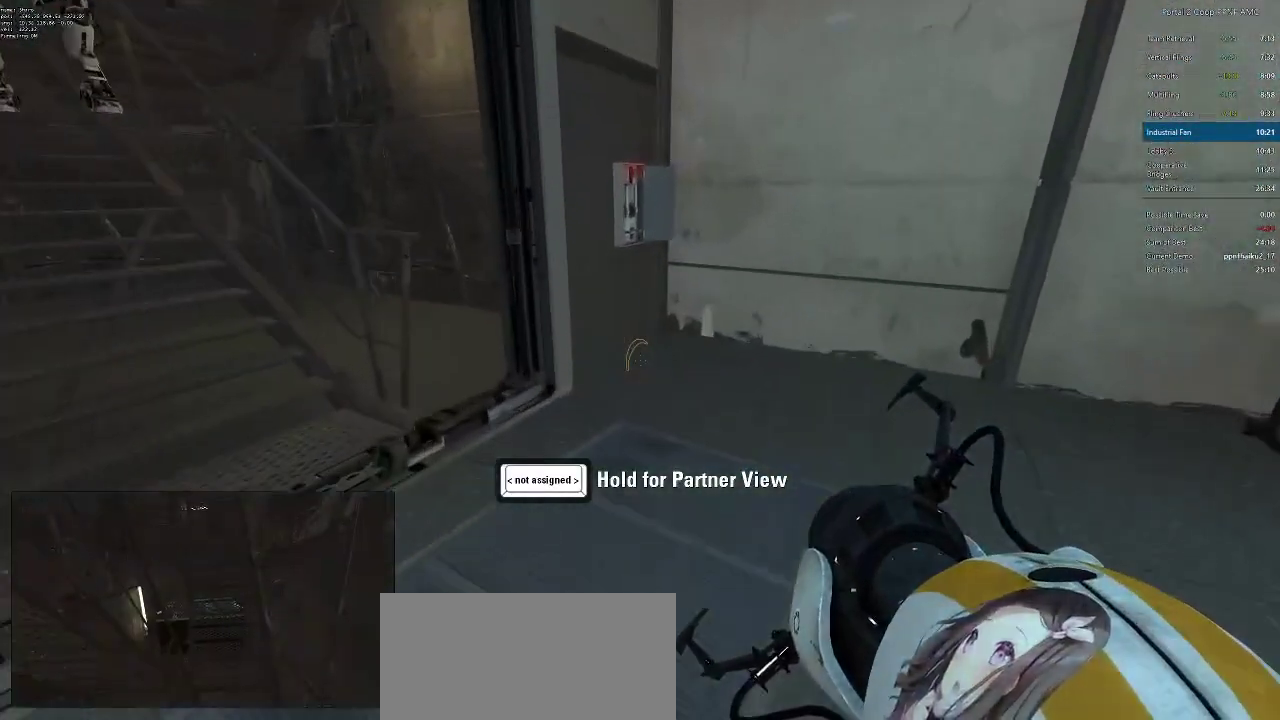
{"keys": [], "mouse": [], "events": [[183, "s", "down"], [284, "s", "up"]]}
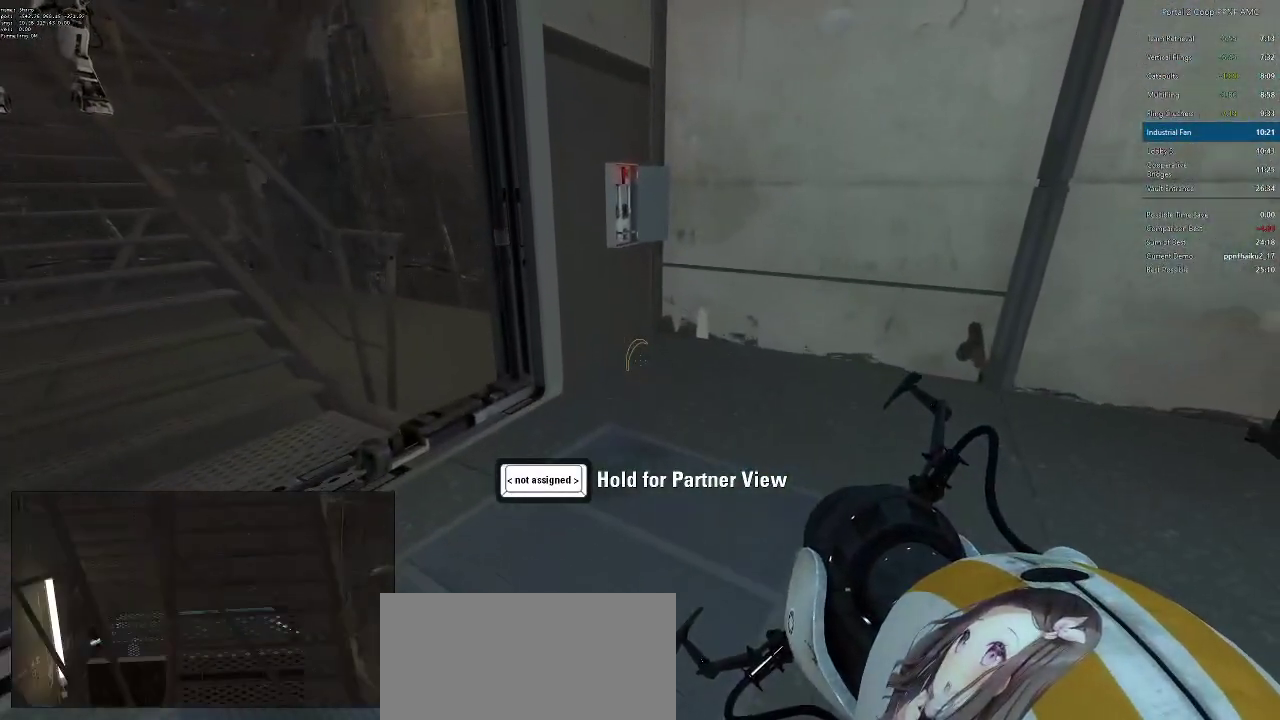
{"keys": [], "mouse": [], "events": []}
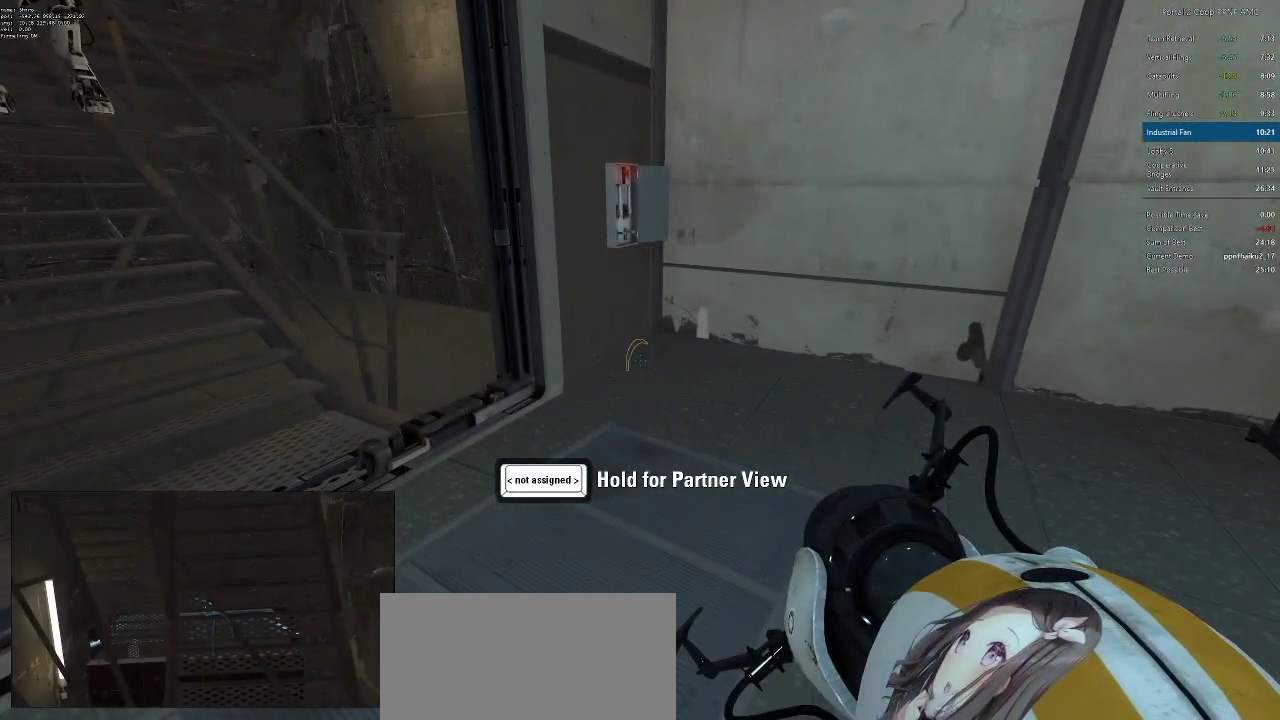
{"keys": [], "mouse": [], "events": []}